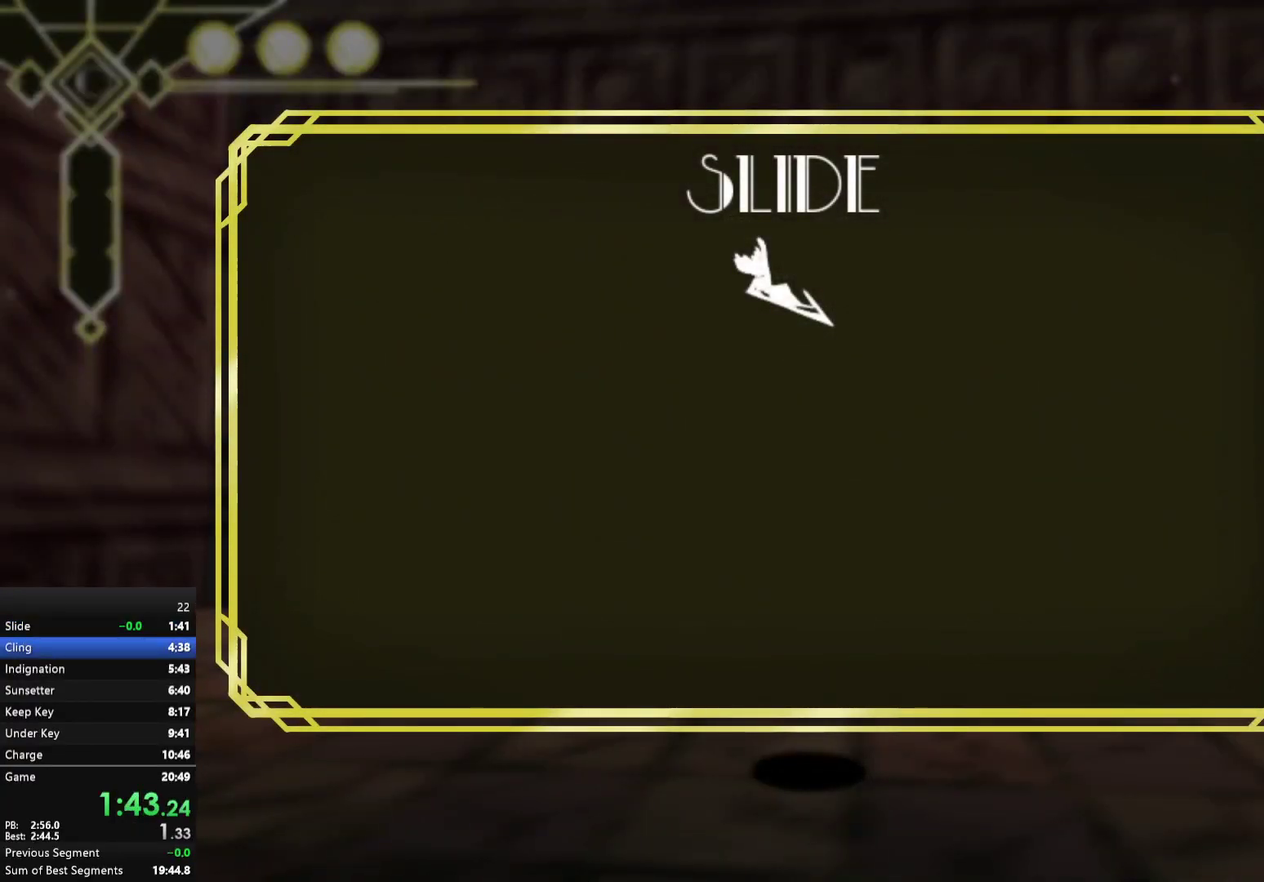
Gameplay with a controller (Xbox layout); each line is a JSON object with the inputs held at the frame after it. "events" lists button and stick changes between this image and that frame as [ms after this image, input, new state], when the widget could be followed in between. Not read: L3 R3.
{"buttons": [], "left_stick": "down", "right_stick": "center", "events": []}
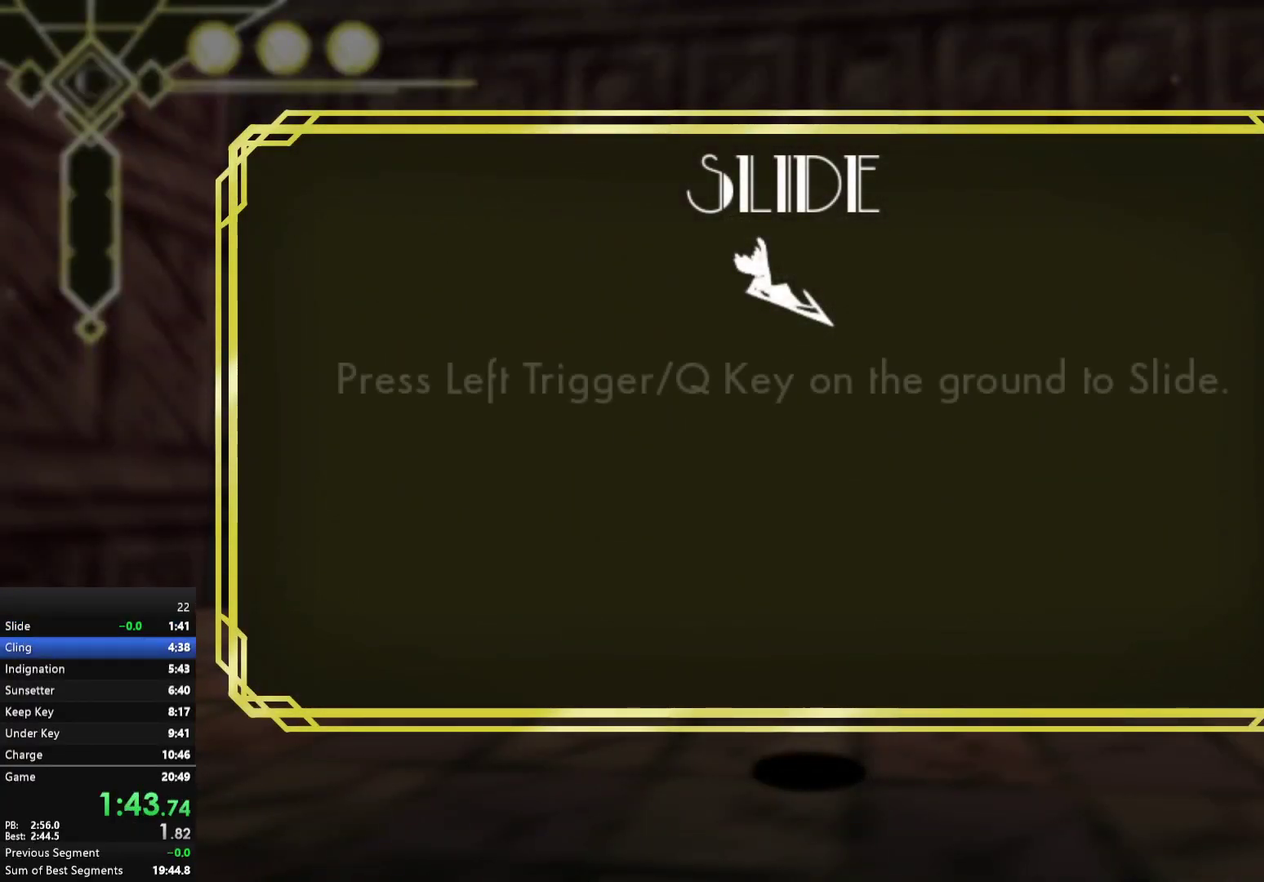
{"buttons": [], "left_stick": "down", "right_stick": "center", "events": []}
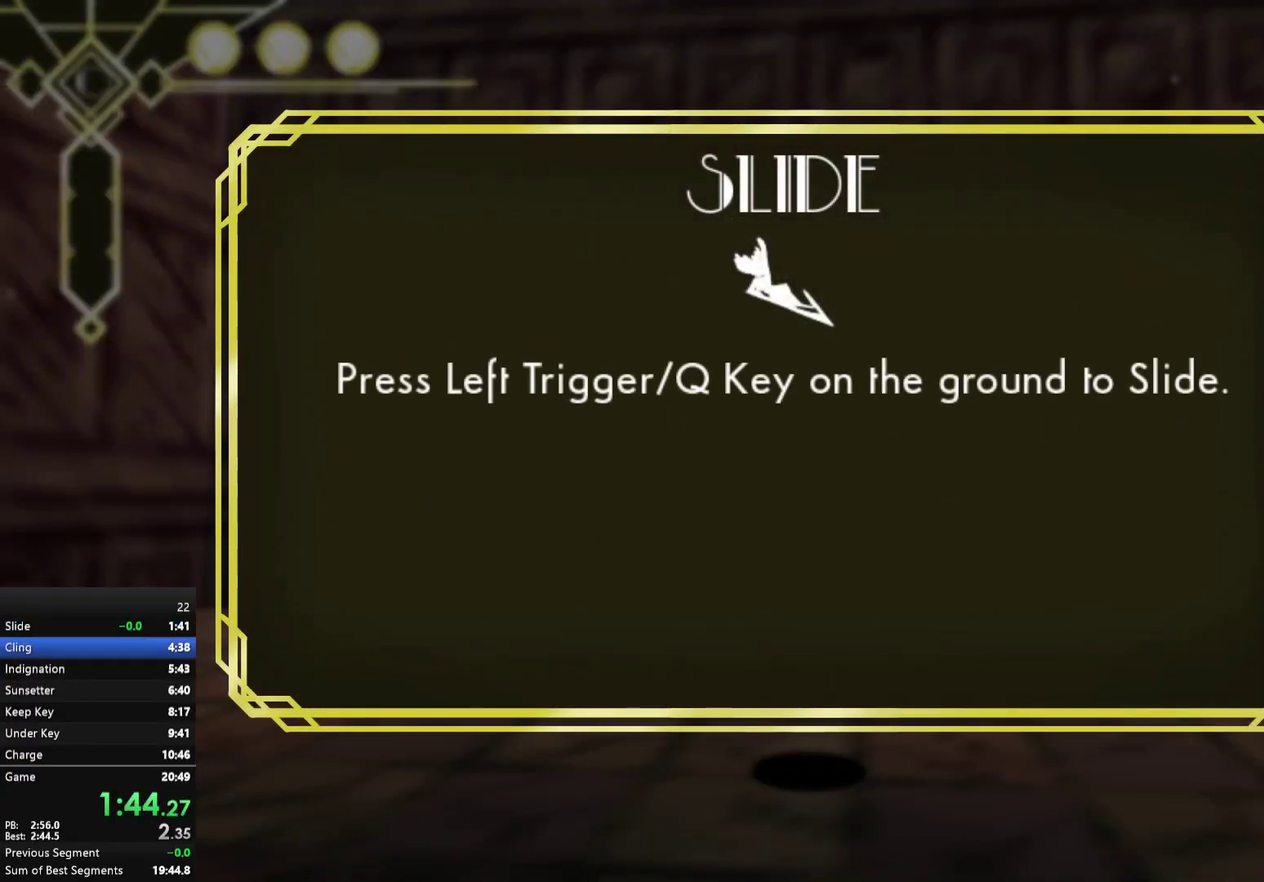
{"buttons": [], "left_stick": "down", "right_stick": "center", "events": []}
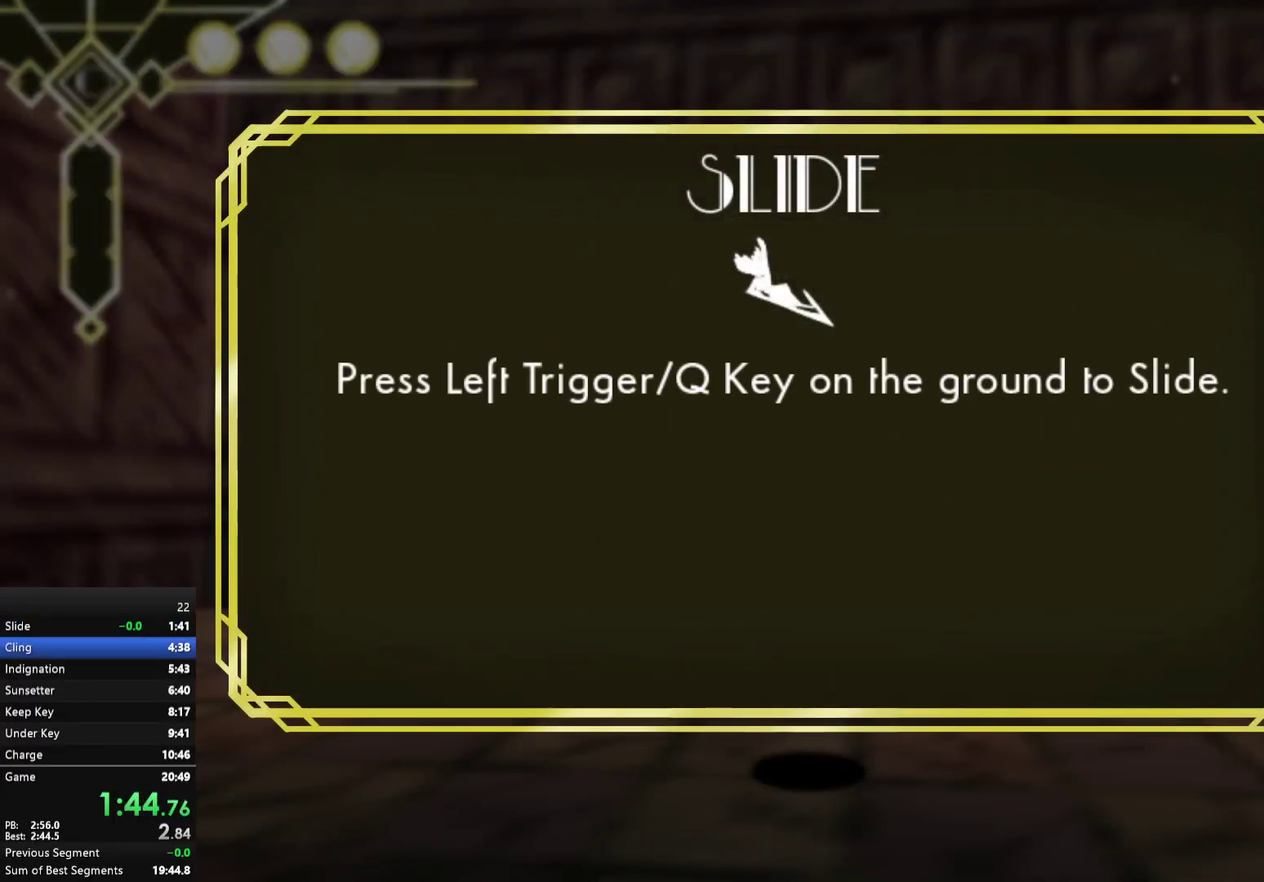
{"buttons": [], "left_stick": "down", "right_stick": "center", "events": []}
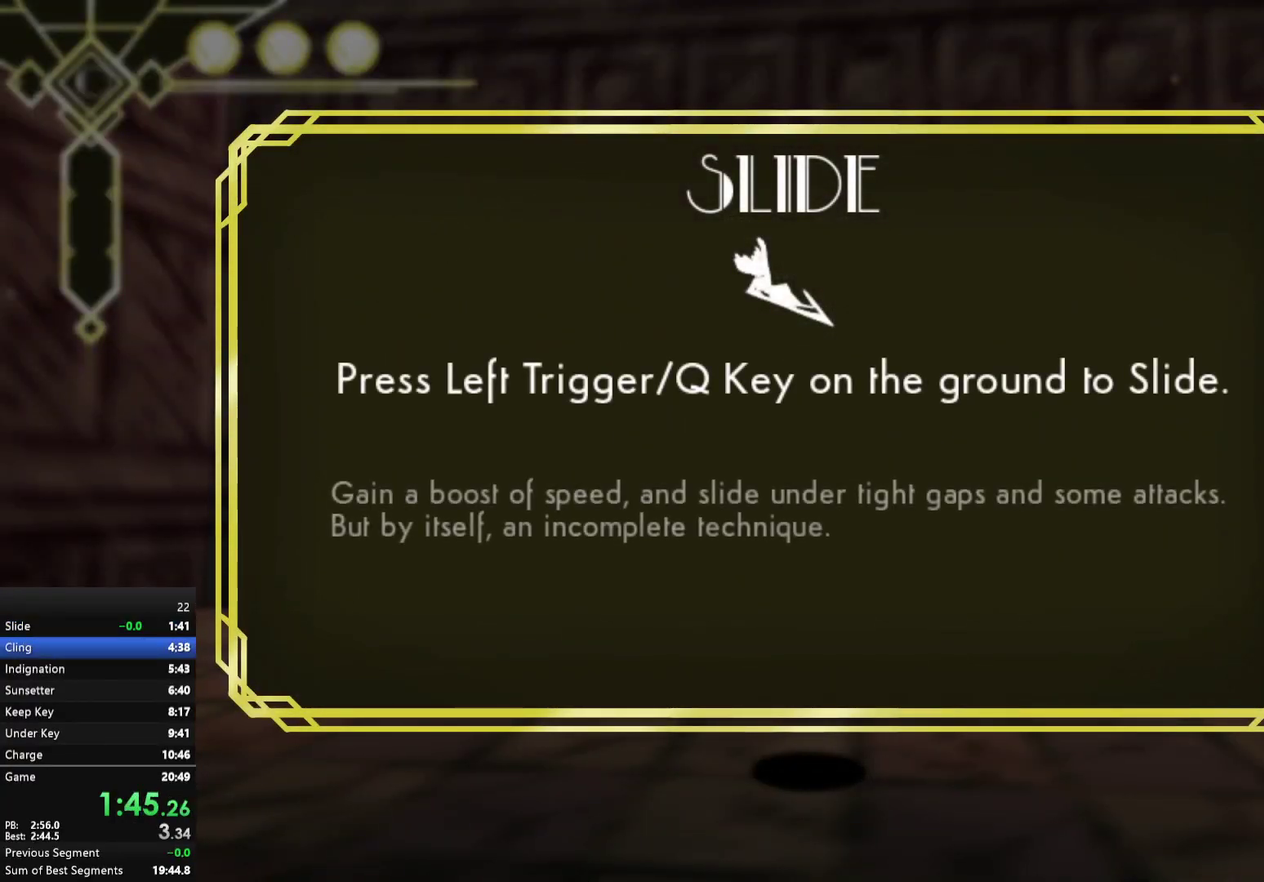
{"buttons": [], "left_stick": "down", "right_stick": "center", "events": []}
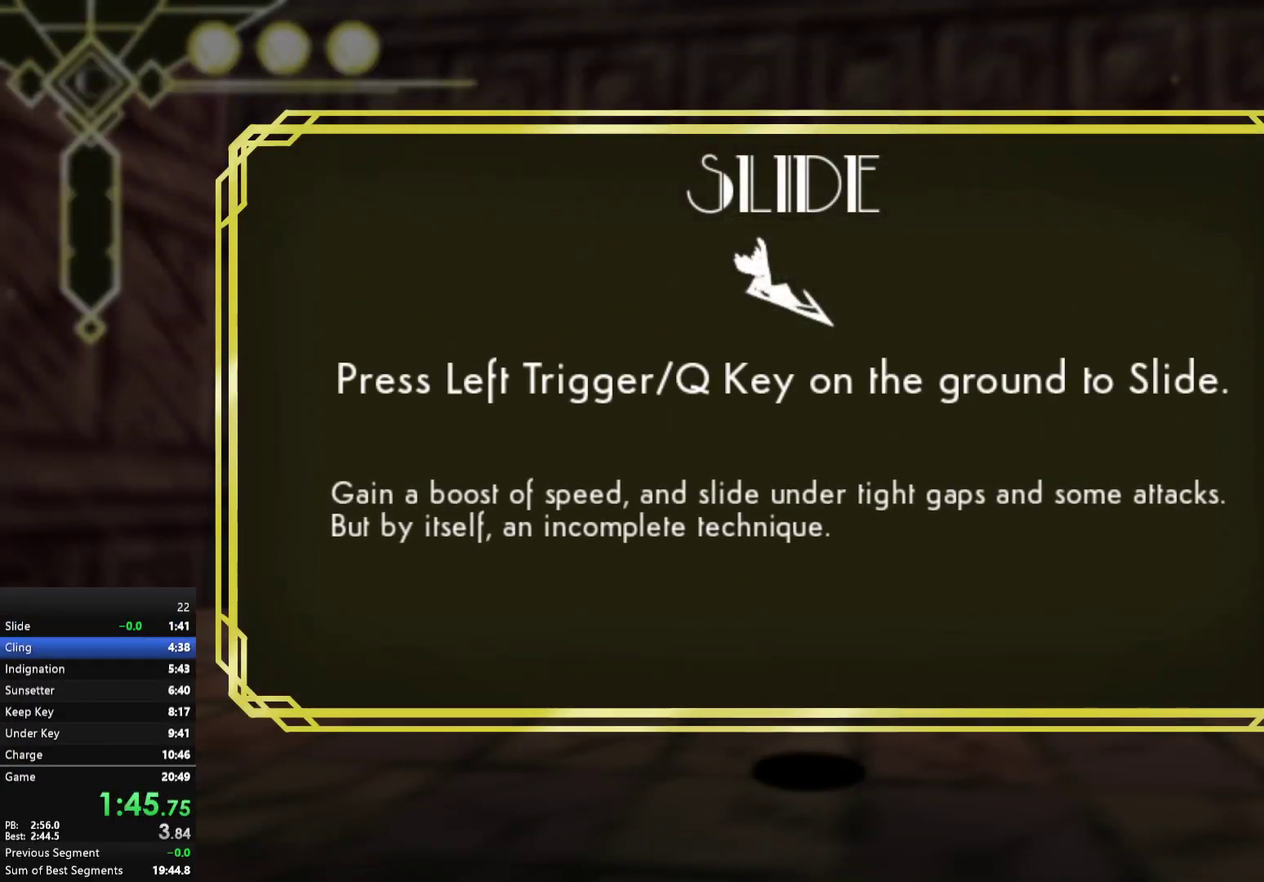
{"buttons": [], "left_stick": "down", "right_stick": "right", "events": [[400, "right_stick", "right"]]}
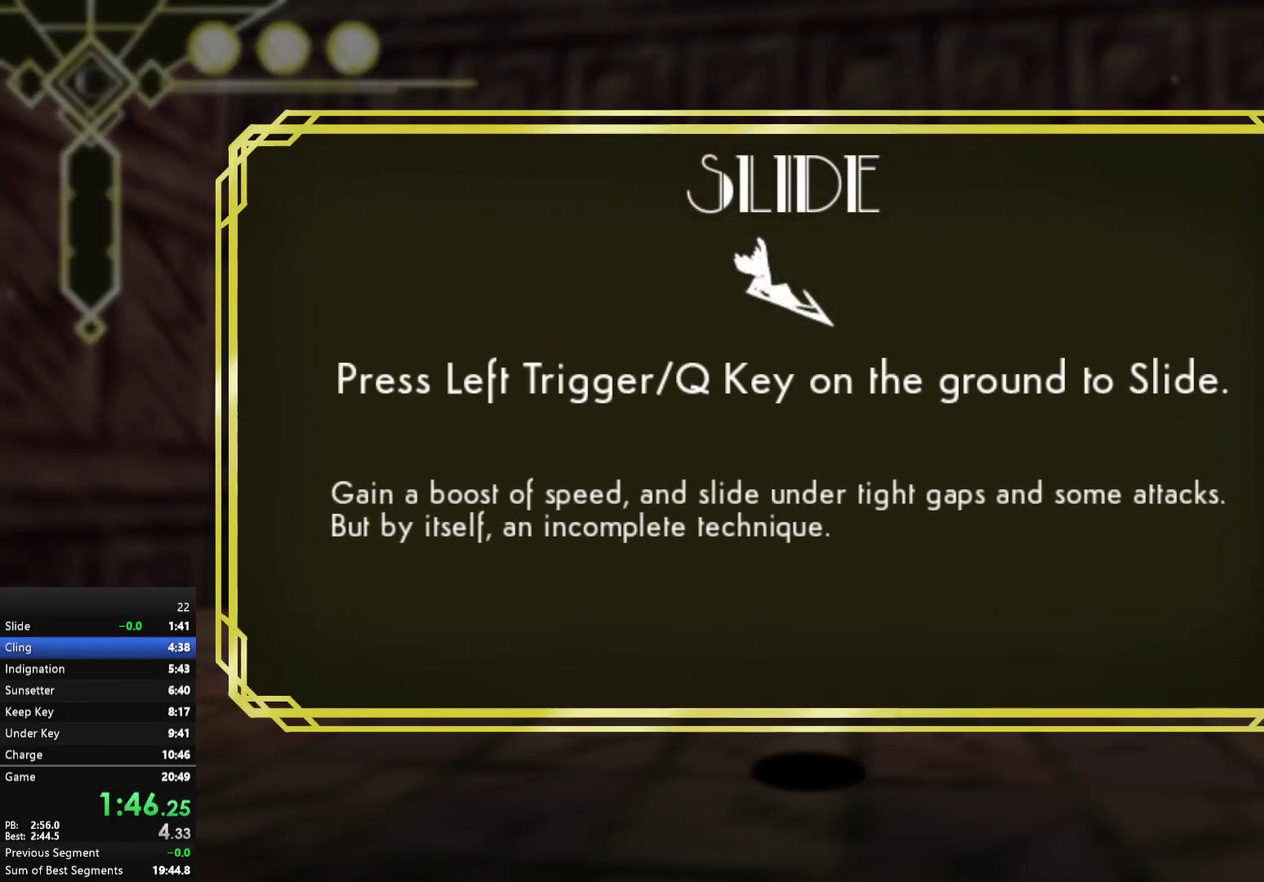
{"buttons": [], "left_stick": "down", "right_stick": "down-right"}
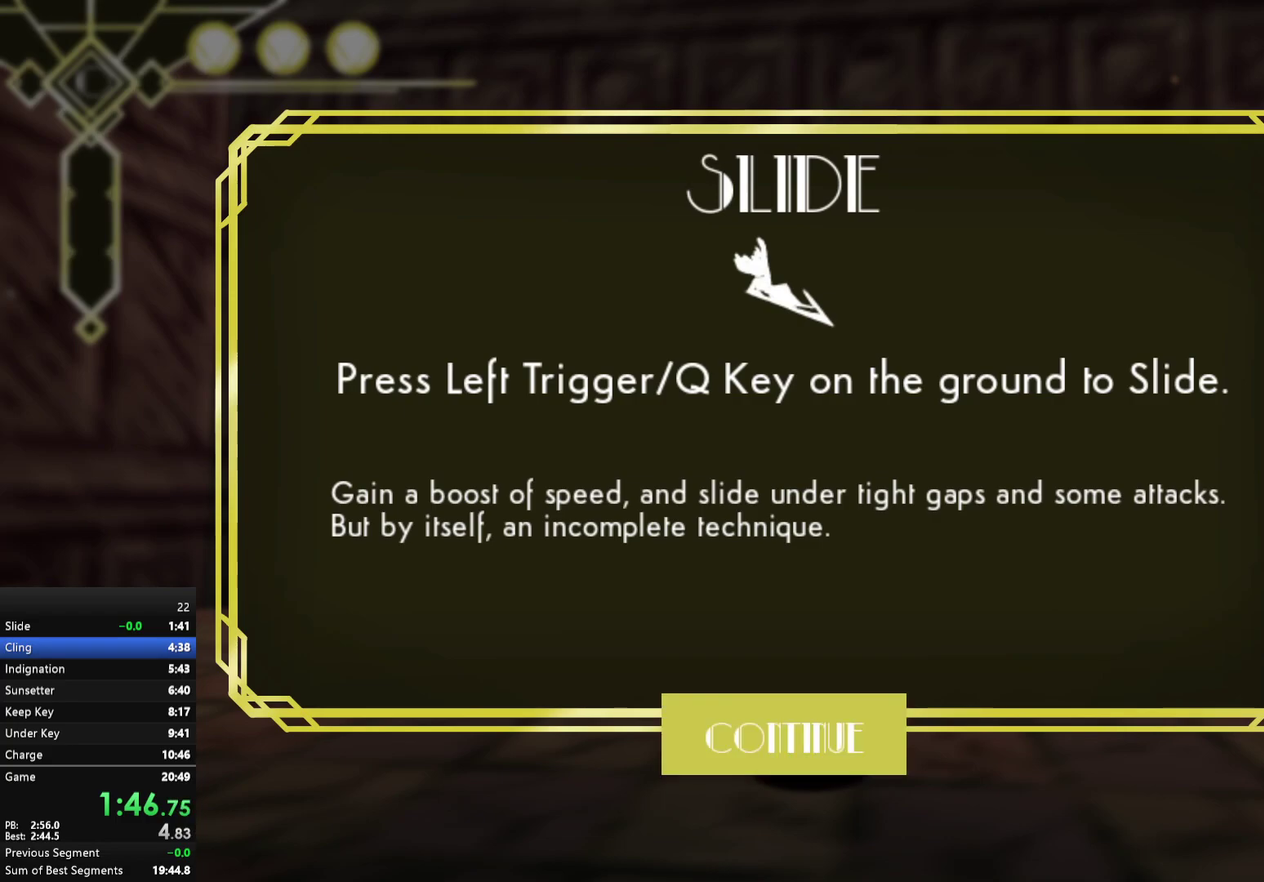
{"buttons": ["L2"], "left_stick": "down-right", "right_stick": "down-right"}
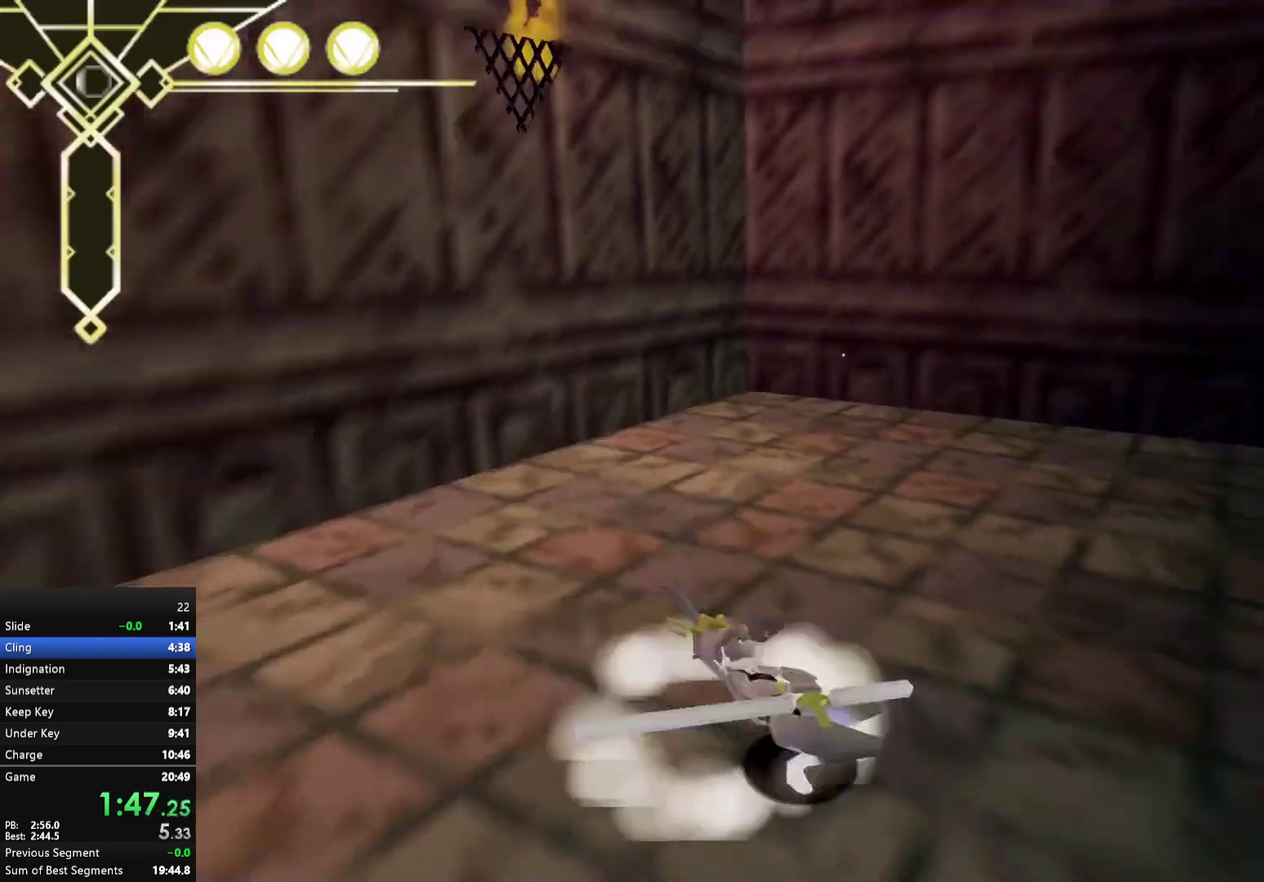
{"buttons": [], "left_stick": "right", "right_stick": "center", "events": [[50, "L2", "up"], [117, "left_stick", "right"], [133, "right_stick", "right"], [267, "A", "down"], [383, "L2", "down"], [400, "A", "up"], [433, "right_stick", "center"], [467, "L2", "up"]]}